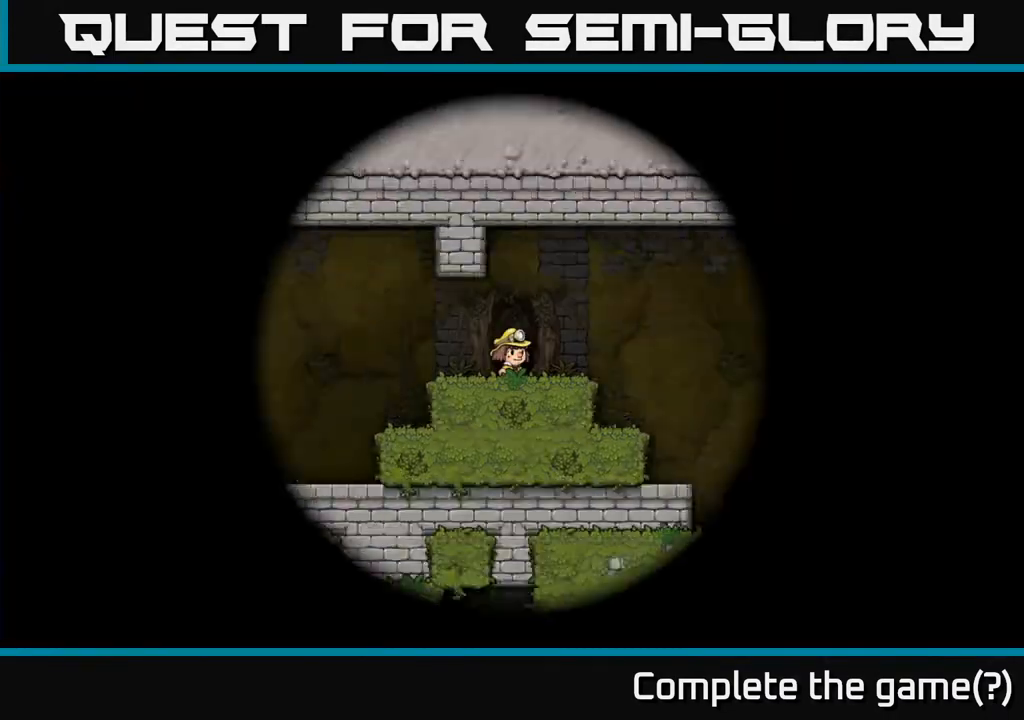
Gameplay with a controller (Xbox layout); each line is a JSON object with the inputs held at the frame after it. "events" lists button and stick changes between this image and that frame as [ms after this image, input, new state], when the widget could be followed in between.
{"buttons": [], "left_stick": "center", "right_stick": "center", "events": [[200, "A", "up"]]}
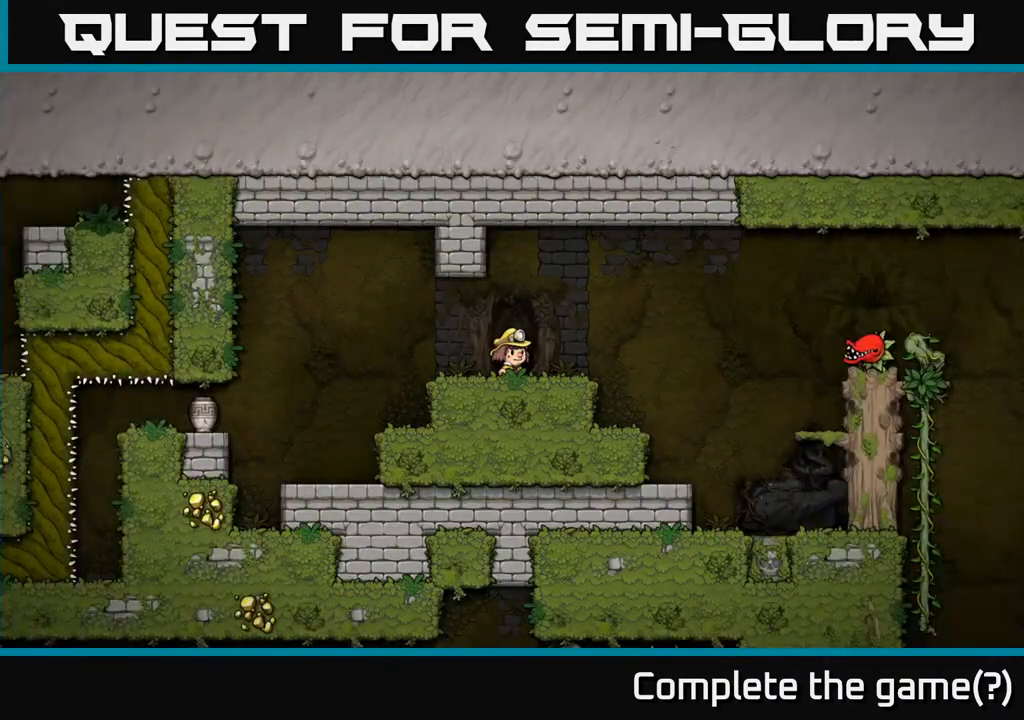
{"buttons": ["A", "DPAD_RIGHT"], "left_stick": "center", "right_stick": "center", "events": [[83, "DPAD_RIGHT", "down"], [350, "A", "down"]]}
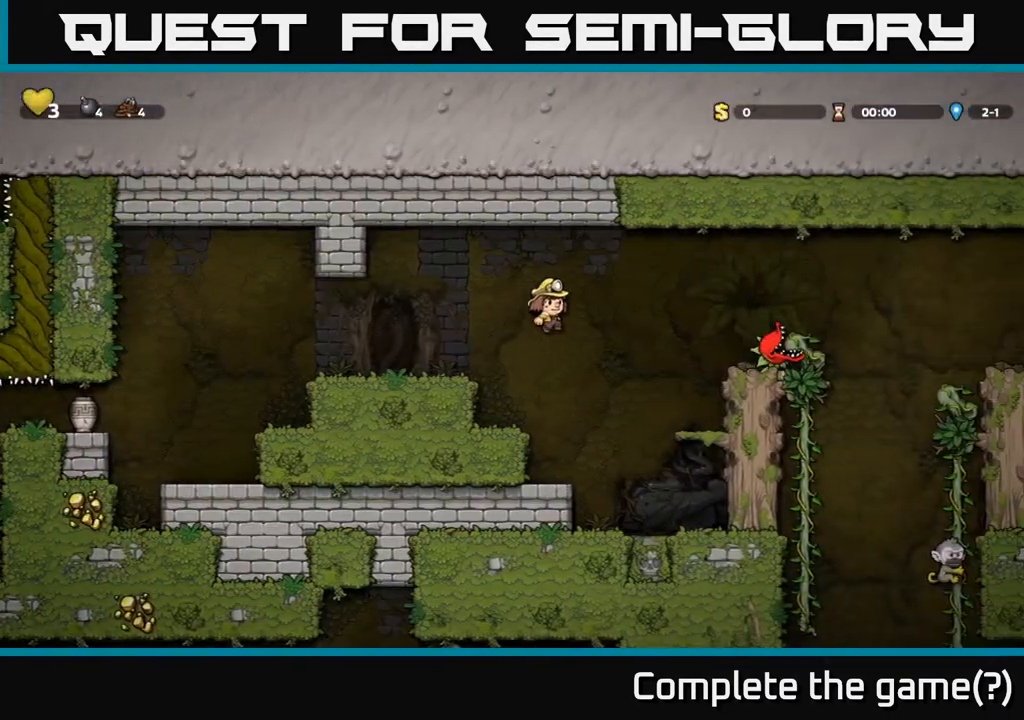
{"buttons": [], "left_stick": "center", "right_stick": "center", "events": [[83, "X", "down"], [133, "A", "up"], [217, "X", "up"], [383, "DPAD_RIGHT", "up"]]}
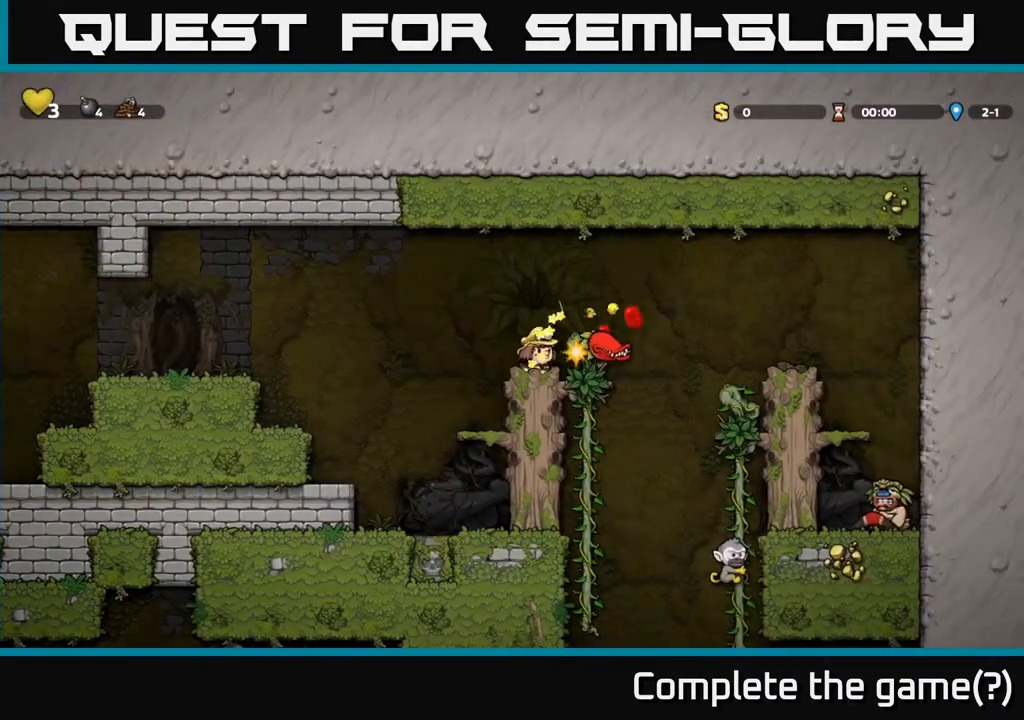
{"buttons": [], "left_stick": "center", "right_stick": "center", "events": [[17, "DPAD_LEFT", "down"], [67, "DPAD_LEFT", "up"], [383, "DPAD_RIGHT", "down"], [500, "DPAD_RIGHT", "up"]]}
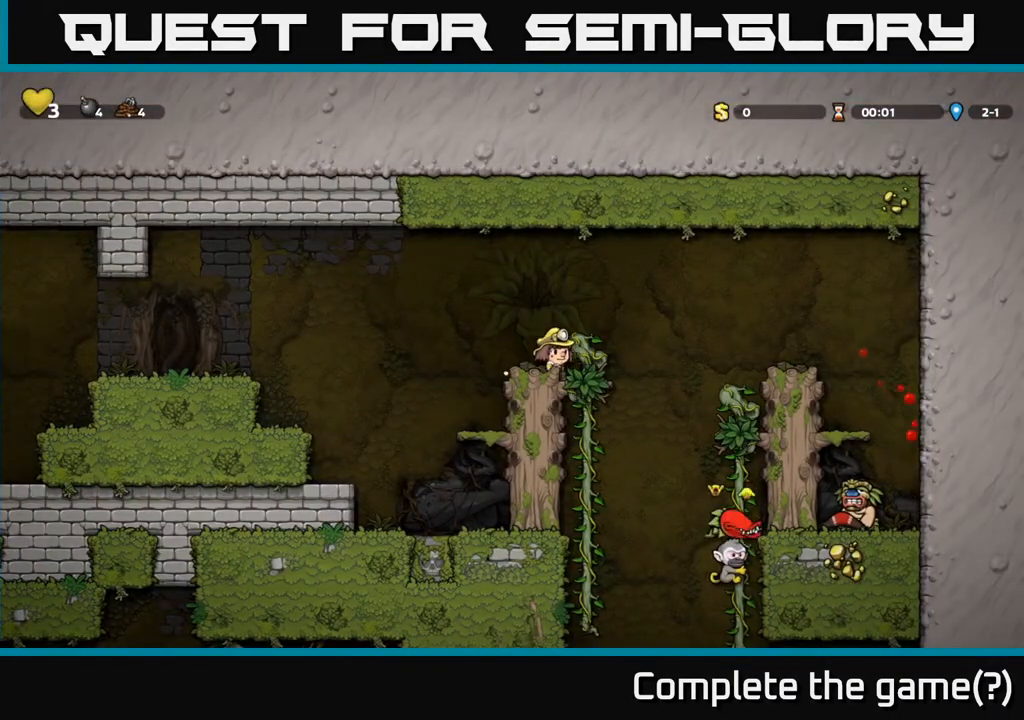
{"buttons": [], "left_stick": "center", "right_stick": "center", "events": []}
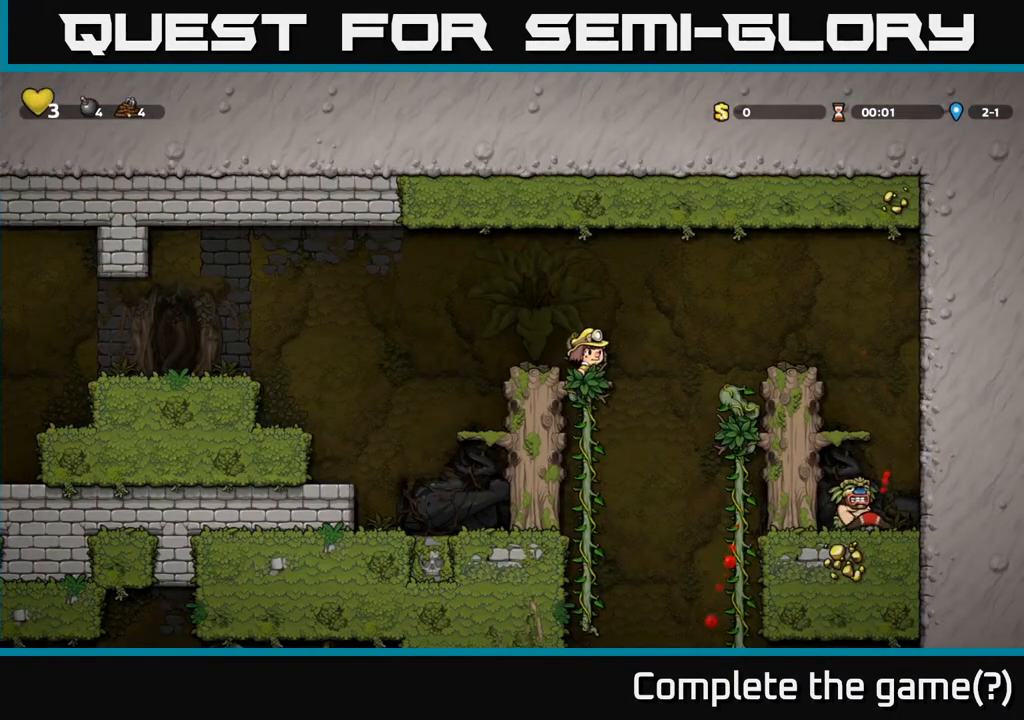
{"buttons": ["A", "DPAD_RIGHT"], "left_stick": "center", "right_stick": "center", "events": [[50, "DPAD_RIGHT", "down"], [100, "A", "down"]]}
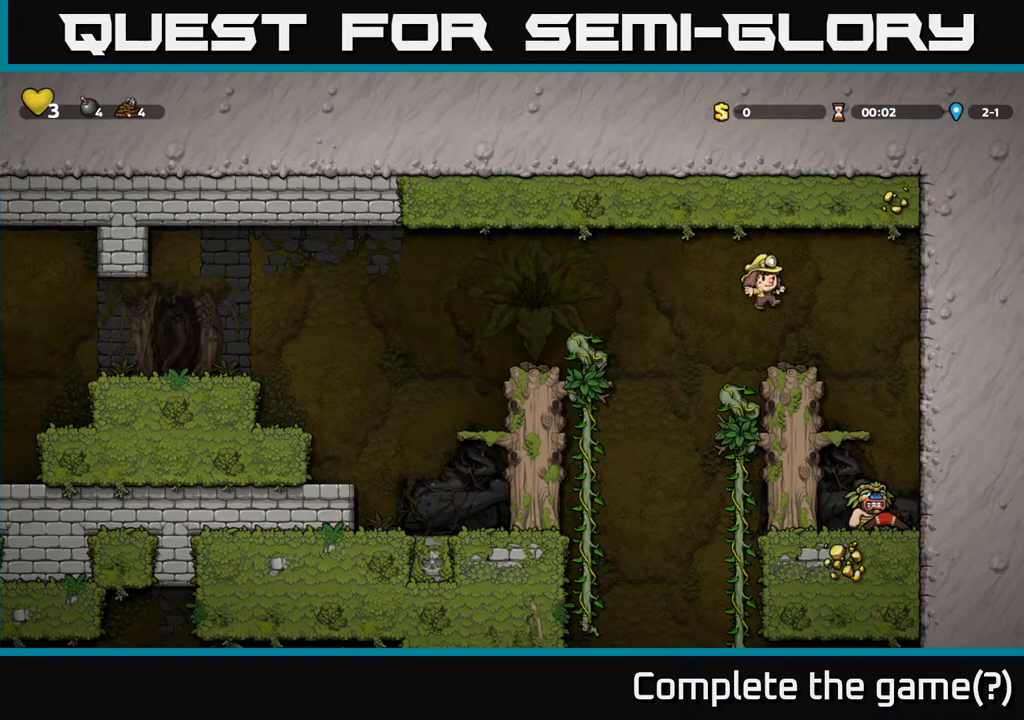
{"buttons": [], "left_stick": "center", "right_stick": "center", "events": [[167, "A", "up"], [200, "DPAD_RIGHT", "up"], [317, "DPAD_LEFT", "down"], [400, "DPAD_LEFT", "up"]]}
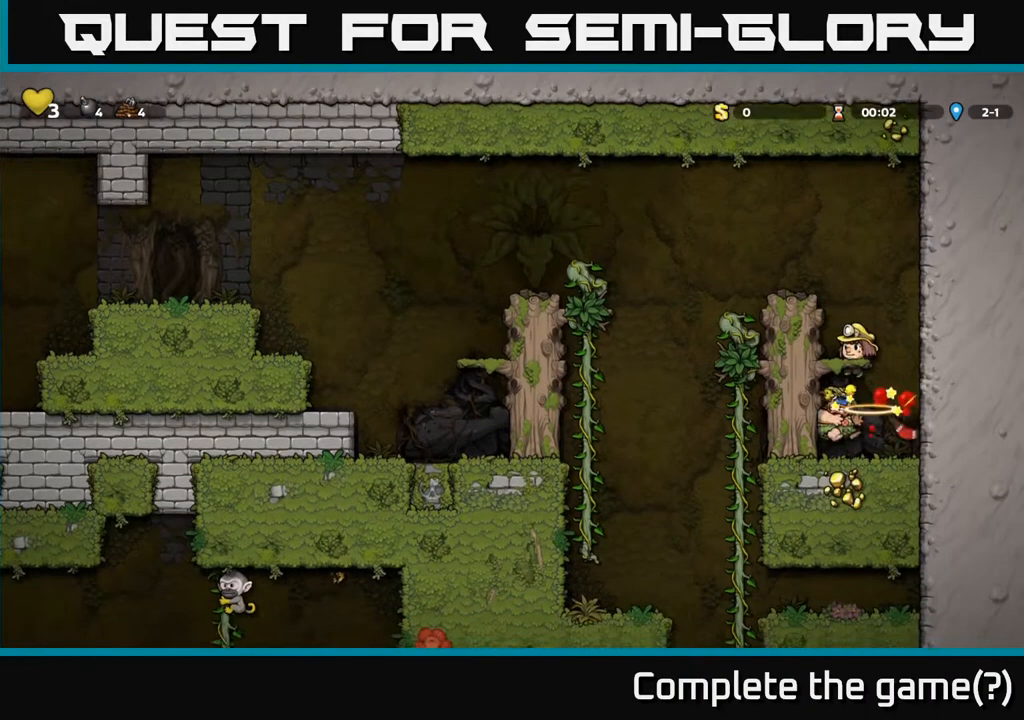
{"buttons": [], "left_stick": "center", "right_stick": "center", "events": [[267, "DPAD_RIGHT", "down"], [367, "DPAD_RIGHT", "up"]]}
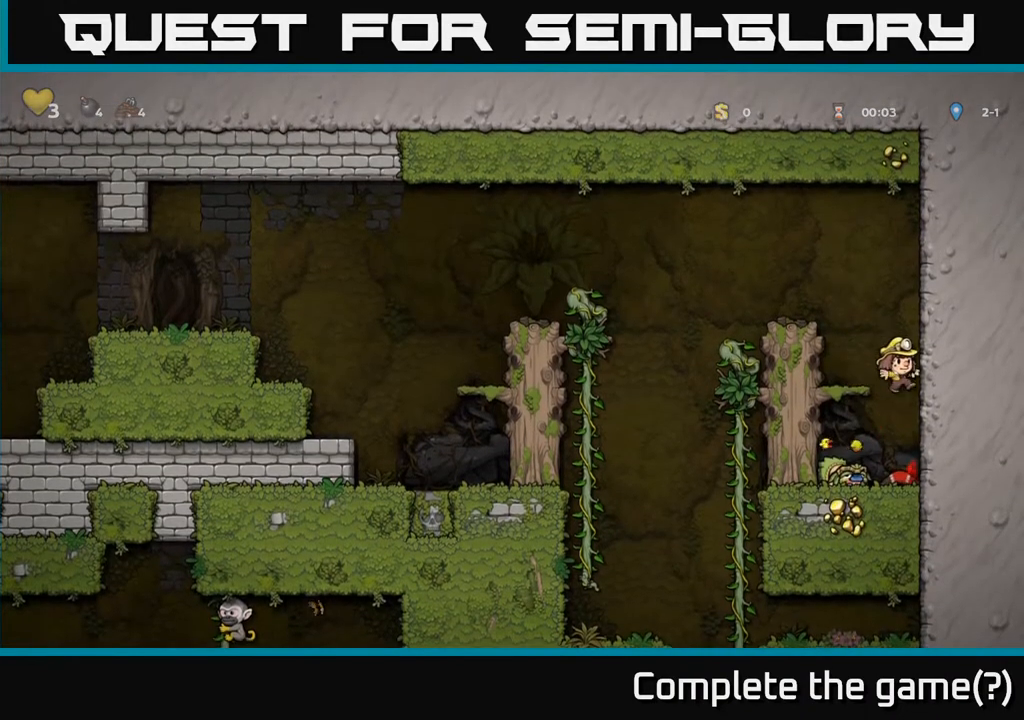
{"buttons": [], "left_stick": "center", "right_stick": "center", "events": [[217, "DPAD_DOWN", "down"], [367, "X", "down"], [483, "DPAD_DOWN", "up"], [500, "X", "up"]]}
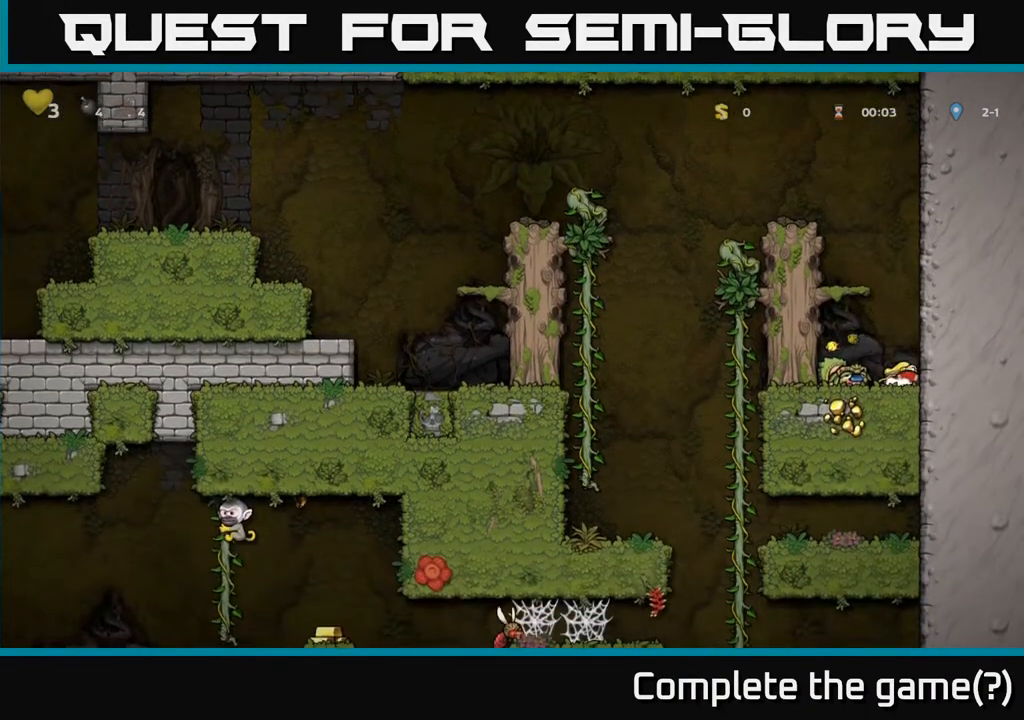
{"buttons": [], "left_stick": "center", "right_stick": "center", "events": [[67, "DPAD_LEFT", "down"], [100, "DPAD_LEFT", "up"], [117, "X", "down"], [233, "X", "up"]]}
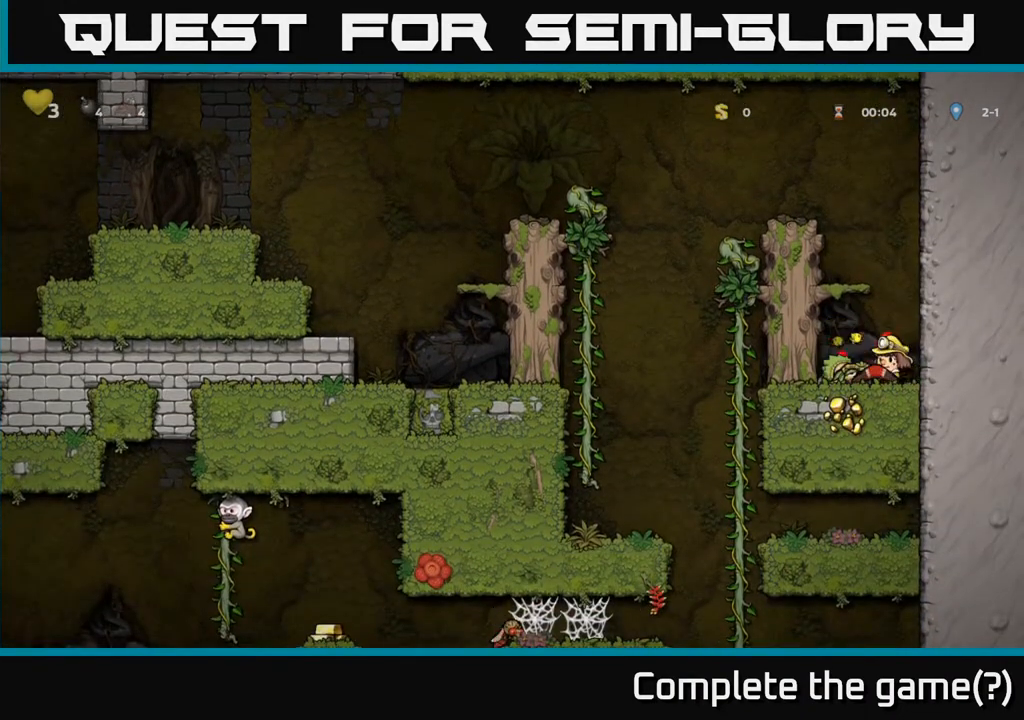
{"buttons": [], "left_stick": "center", "right_stick": "center", "events": [[83, "X", "down"], [217, "X", "up"]]}
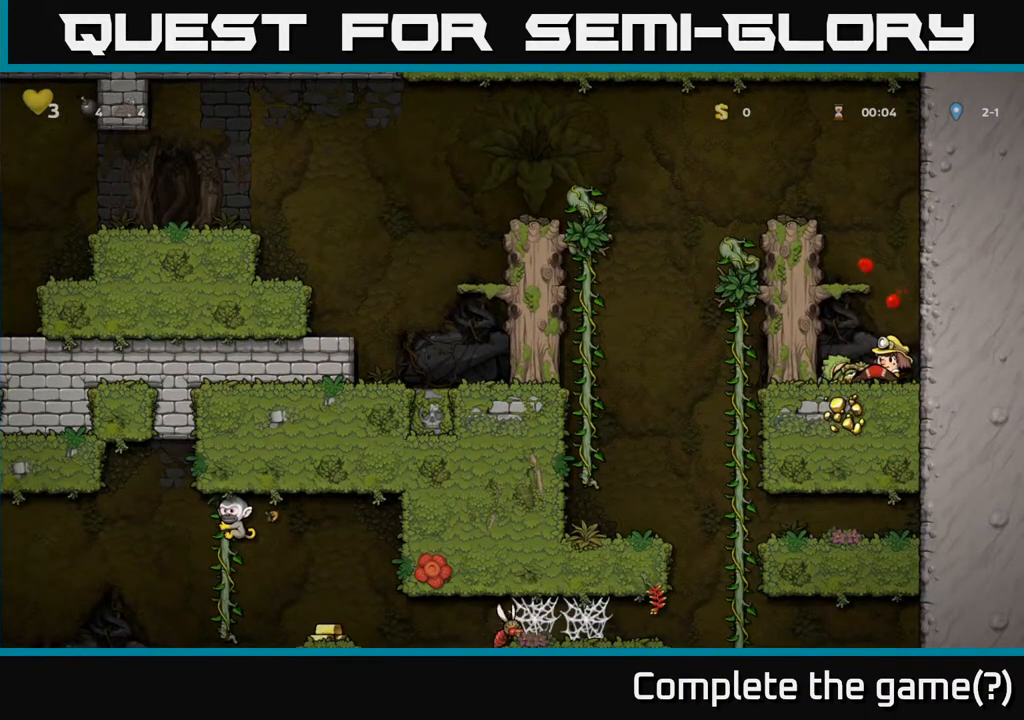
{"buttons": ["A", "DPAD_LEFT"], "left_stick": "center", "right_stick": "center", "events": [[183, "A", "down"], [217, "DPAD_LEFT", "down"], [350, "A", "up"], [500, "A", "down"]]}
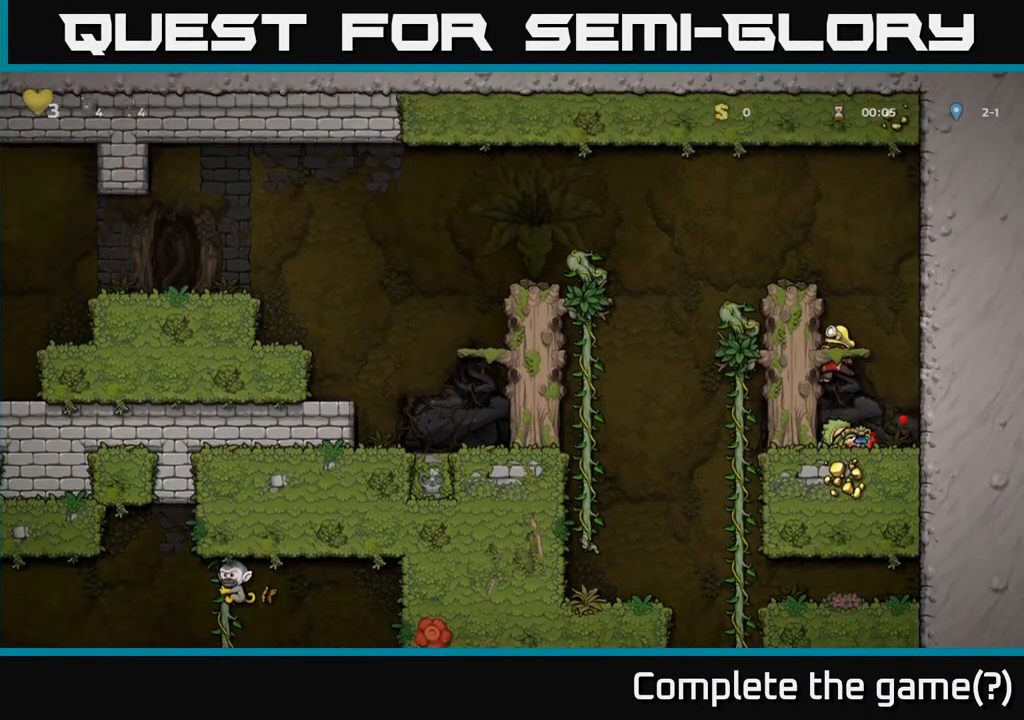
{"buttons": ["A", "DPAD_LEFT"], "left_stick": "center", "right_stick": "center", "events": [[133, "A", "up"], [333, "A", "down"]]}
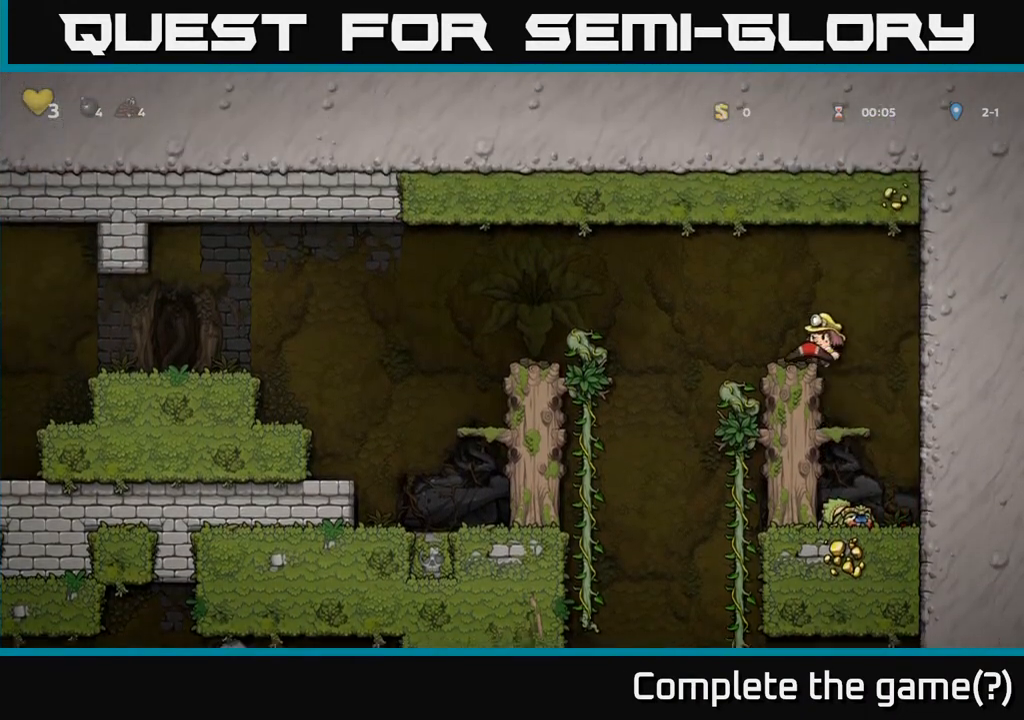
{"buttons": [], "left_stick": "center", "right_stick": "center", "events": [[50, "A", "up"], [317, "DPAD_LEFT", "up"]]}
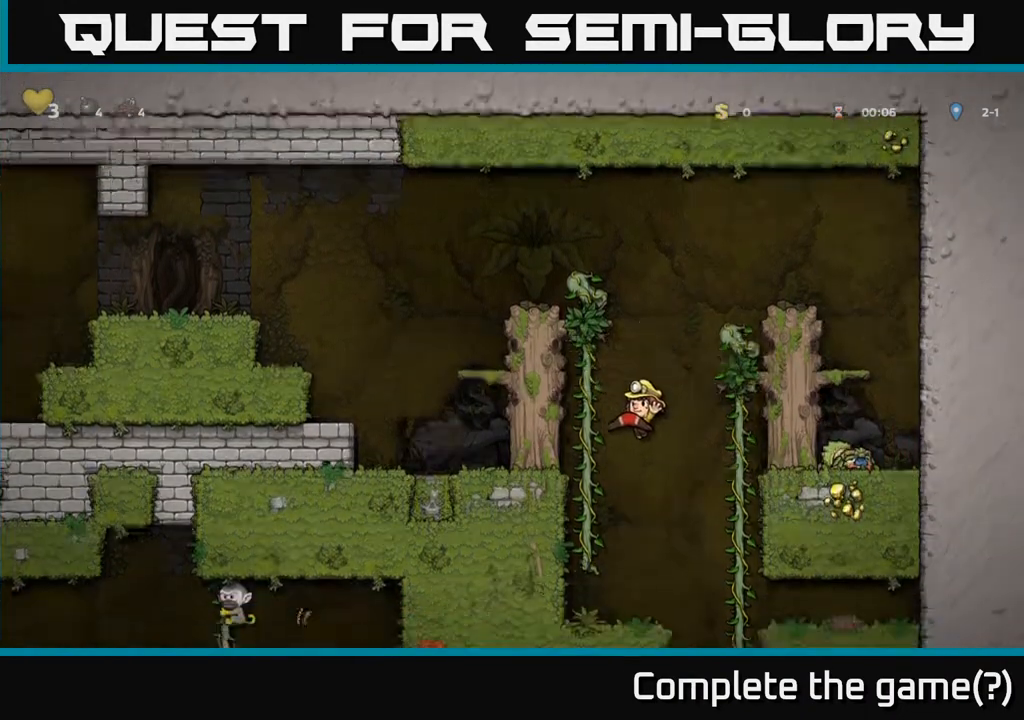
{"buttons": ["DPAD_RIGHT"], "left_stick": "center", "right_stick": "center", "events": [[17, "DPAD_LEFT", "down"], [150, "DPAD_LEFT", "up"], [433, "DPAD_RIGHT", "down"]]}
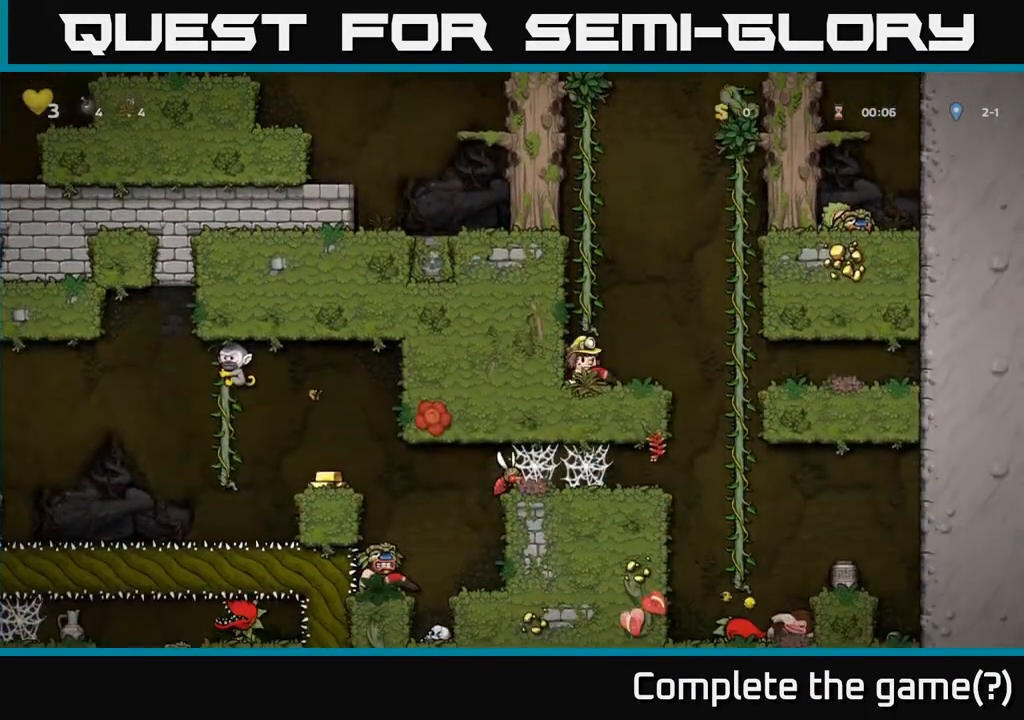
{"buttons": [], "left_stick": "center", "right_stick": "center", "events": [[267, "DPAD_RIGHT", "up"], [300, "DPAD_UP", "down"], [433, "DPAD_UP", "up"]]}
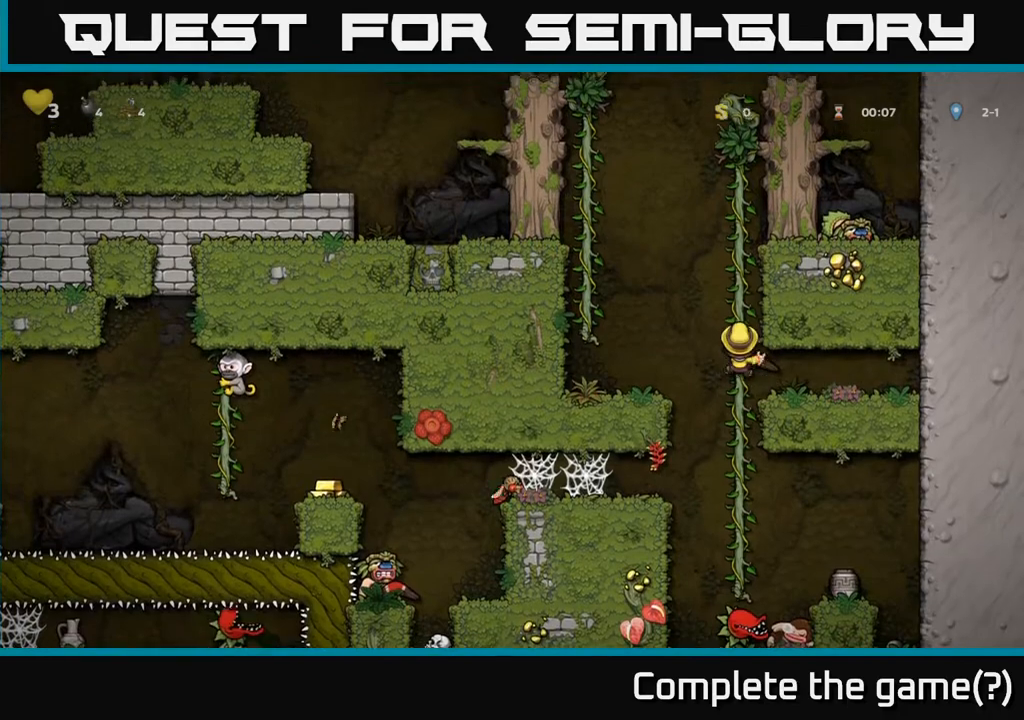
{"buttons": ["DPAD_DOWN"], "left_stick": "center", "right_stick": "center", "events": [[83, "DPAD_DOWN", "down"]]}
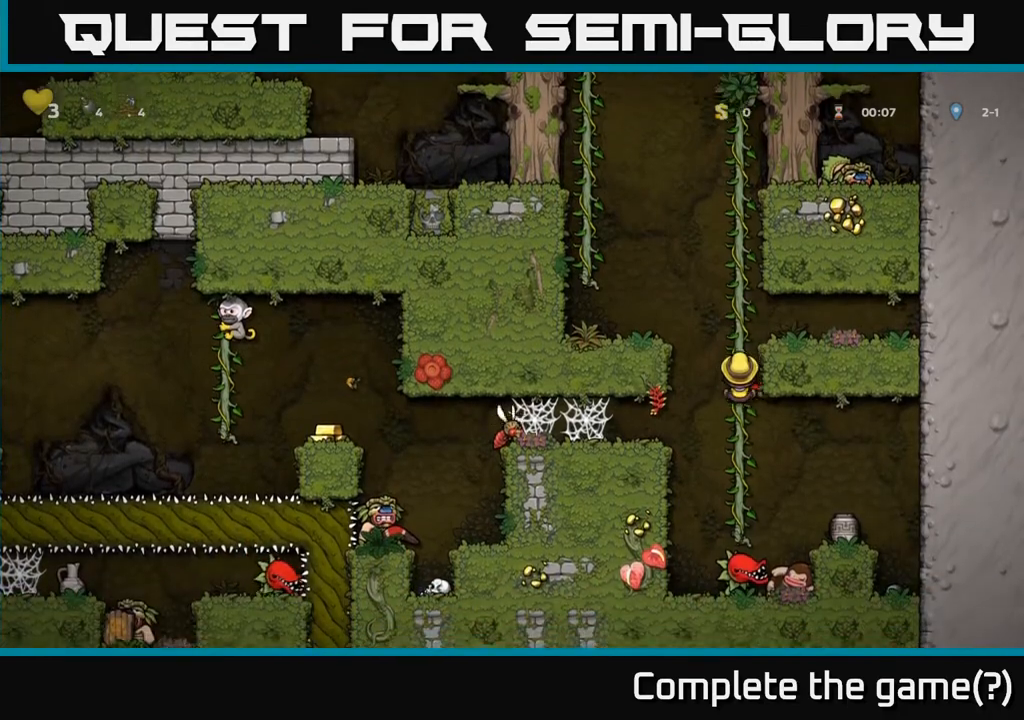
{"buttons": [], "left_stick": "center", "right_stick": "center", "events": [[133, "DPAD_DOWN", "up"]]}
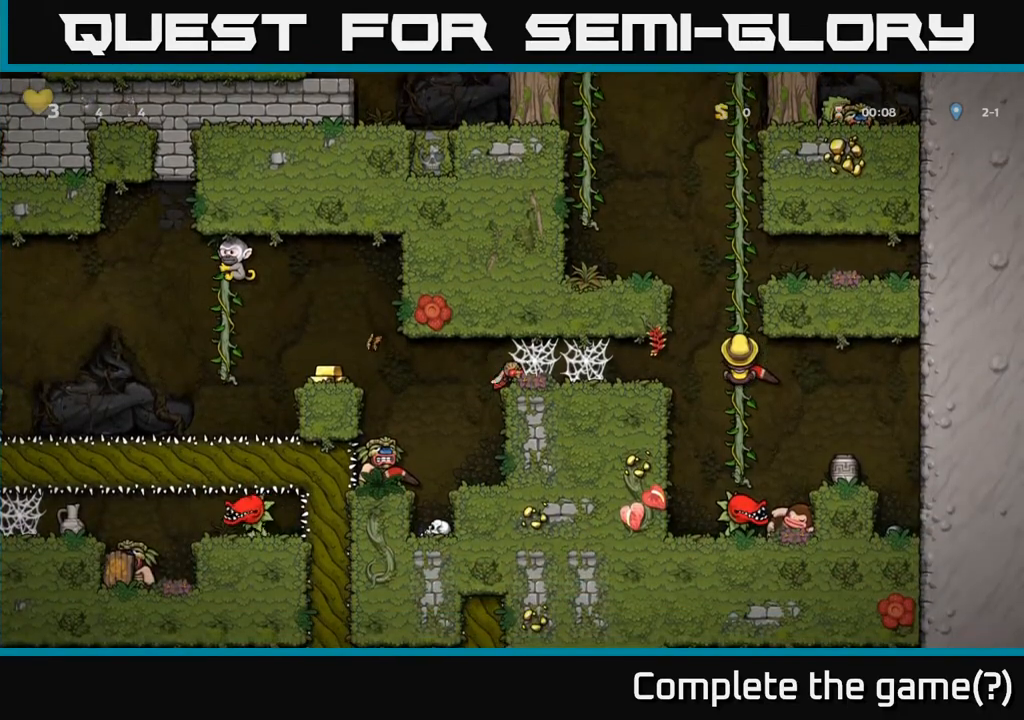
{"buttons": [], "left_stick": "center", "right_stick": "center", "events": []}
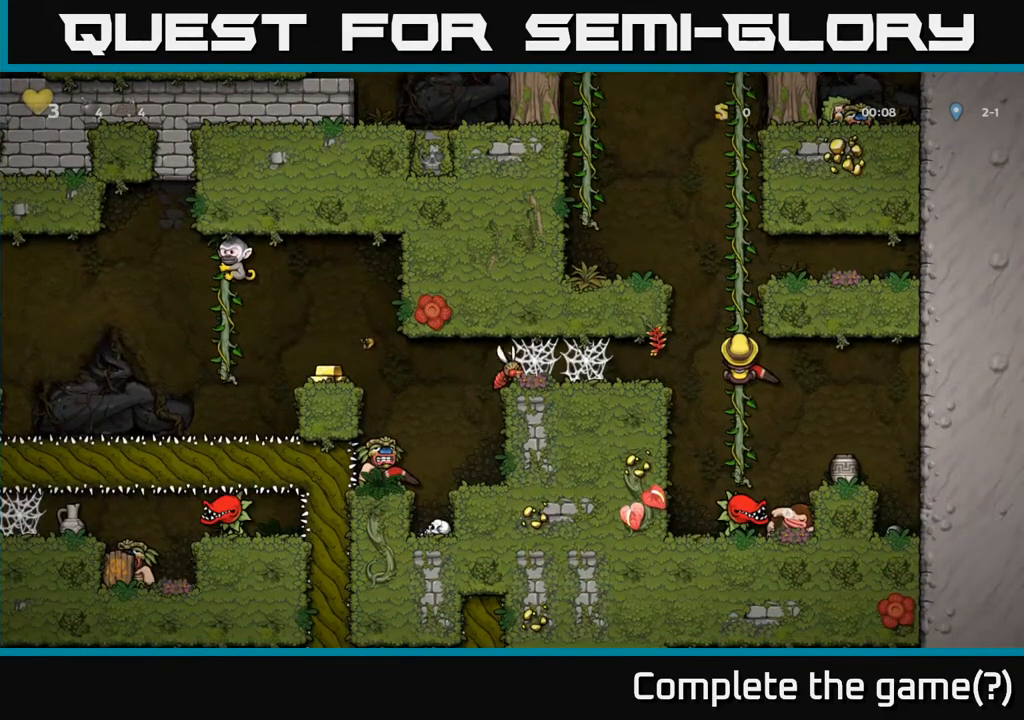
{"buttons": ["A", "DPAD_LEFT"], "left_stick": "center", "right_stick": "center", "events": [[67, "DPAD_DOWN", "down"], [183, "DPAD_DOWN", "up"], [433, "DPAD_LEFT", "down"], [467, "A", "down"]]}
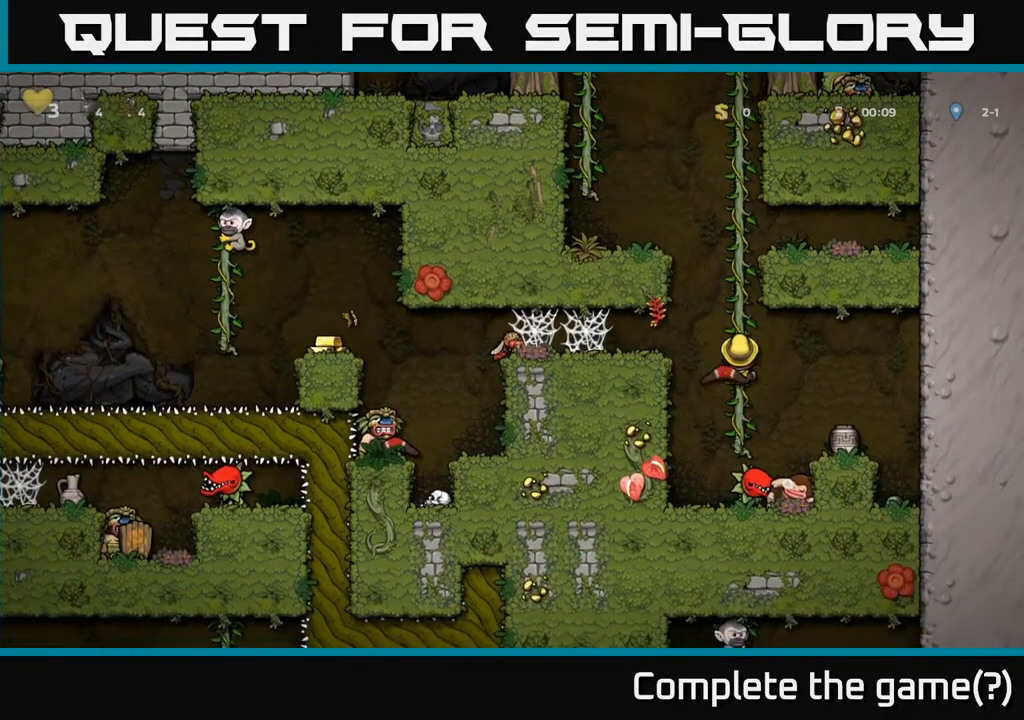
{"buttons": [], "left_stick": "center", "right_stick": "center", "events": [[67, "A", "up"], [250, "DPAD_LEFT", "up"]]}
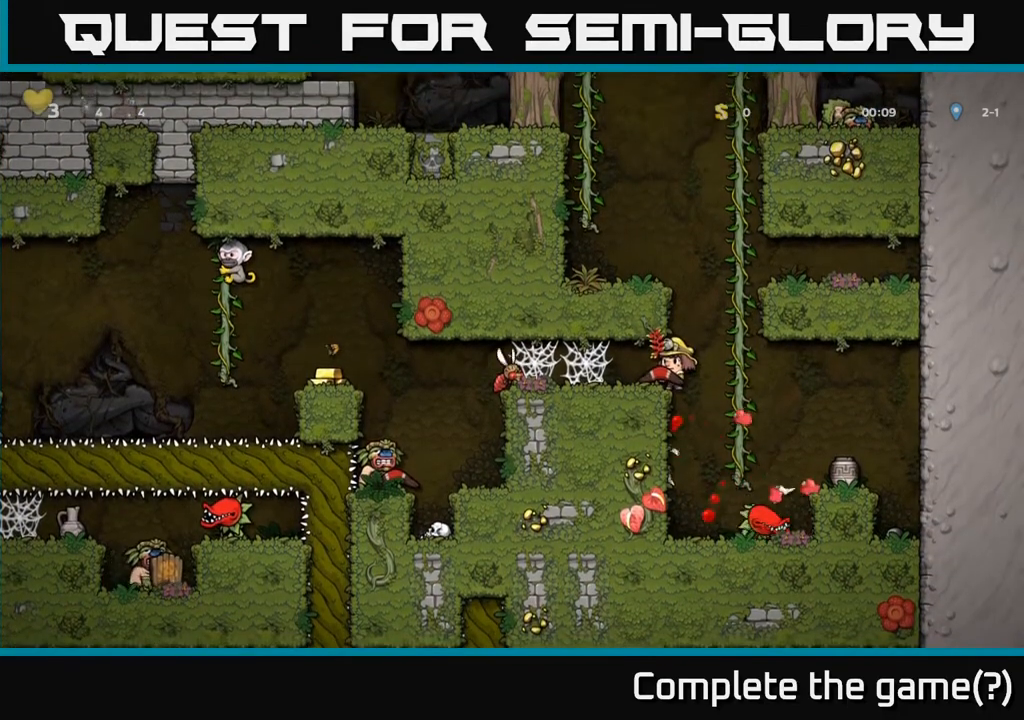
{"buttons": ["X"], "left_stick": "center", "right_stick": "center", "events": [[333, "DPAD_DOWN", "down"], [417, "X", "down"], [500, "DPAD_DOWN", "up"]]}
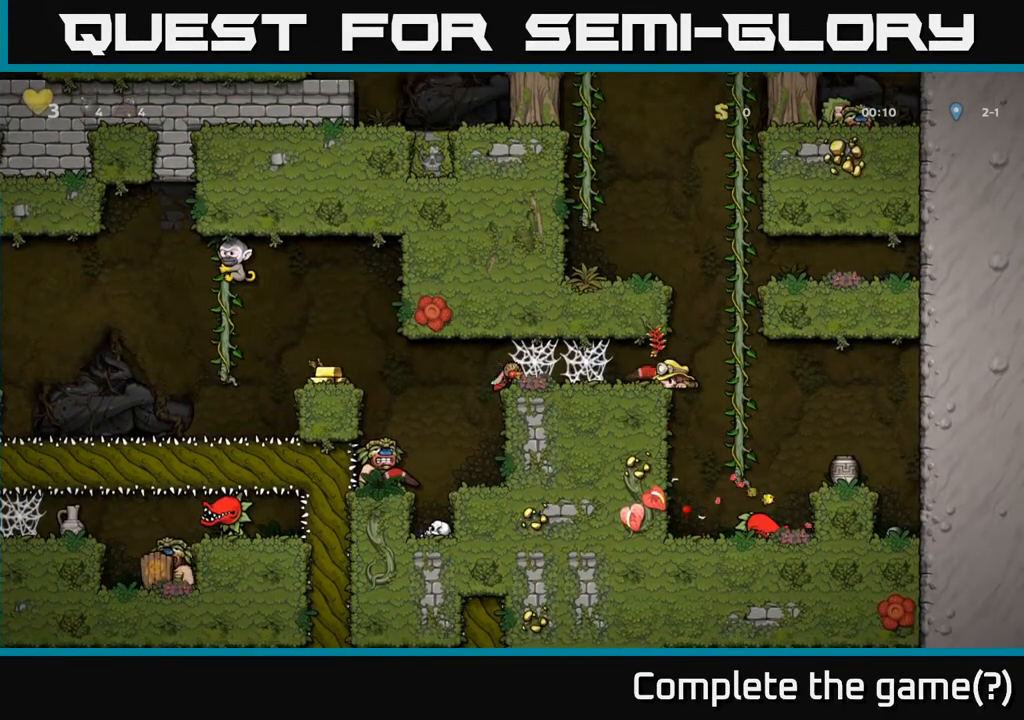
{"buttons": ["DPAD_LEFT"], "left_stick": "center", "right_stick": "center", "events": [[33, "DPAD_LEFT", "down"], [50, "X", "up"], [233, "DPAD_LEFT", "up"], [300, "X", "down"], [317, "DPAD_LEFT", "down"], [433, "X", "up"]]}
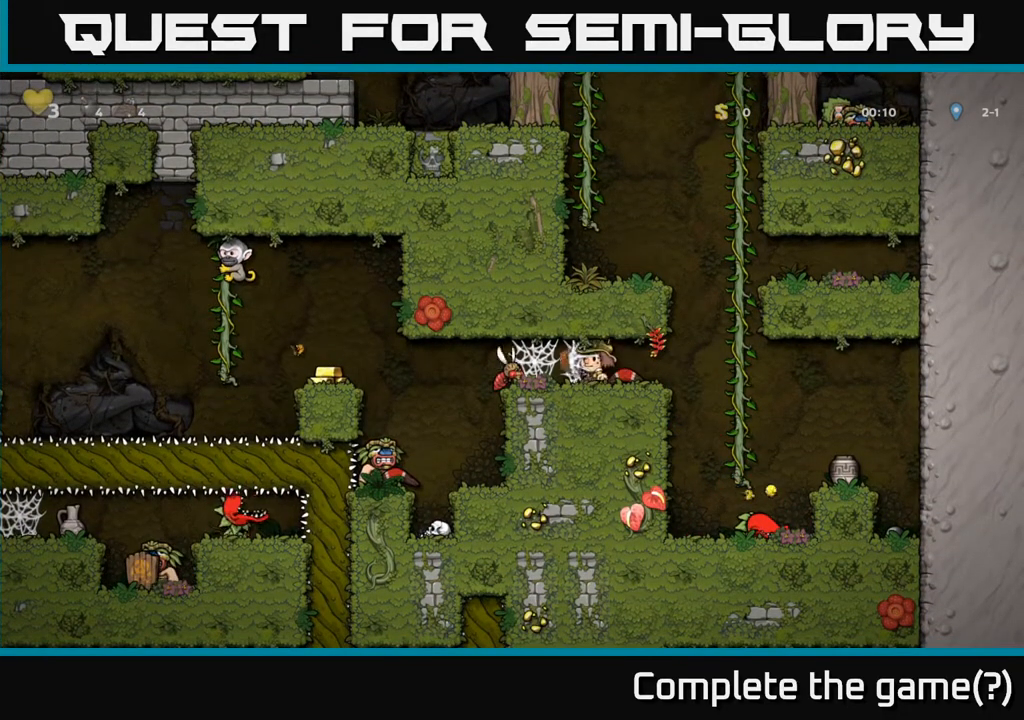
{"buttons": ["DPAD_LEFT"], "left_stick": "center", "right_stick": "center", "events": [[333, "X", "down"], [483, "X", "up"]]}
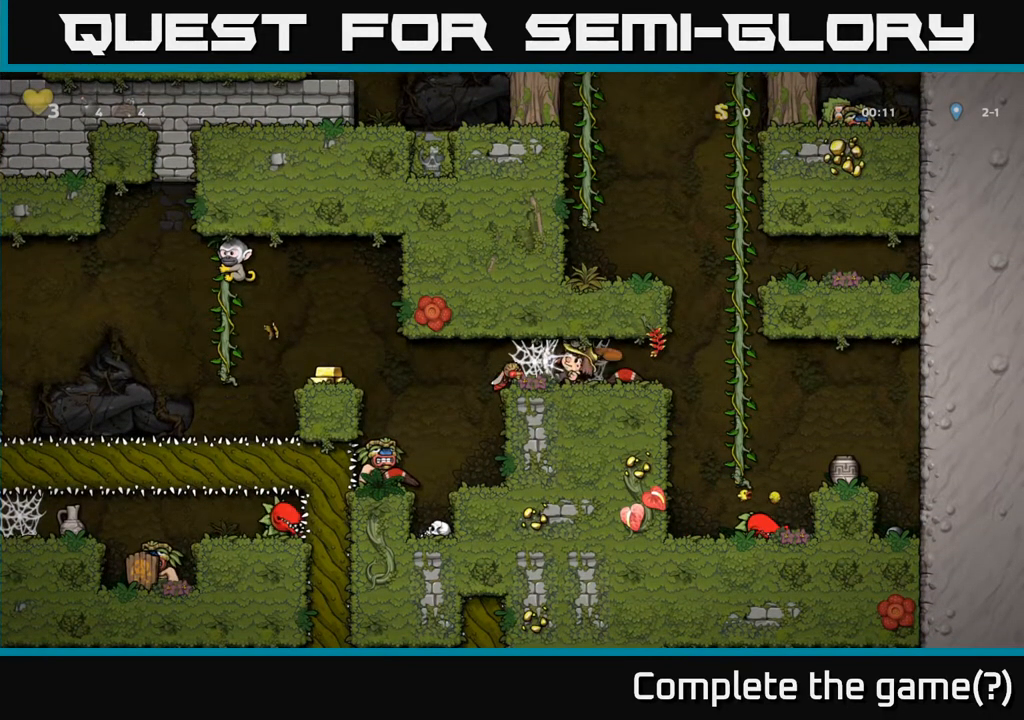
{"buttons": ["DPAD_RIGHT"], "left_stick": "center", "right_stick": "center", "events": [[17, "DPAD_LEFT", "up"], [267, "DPAD_RIGHT", "down"]]}
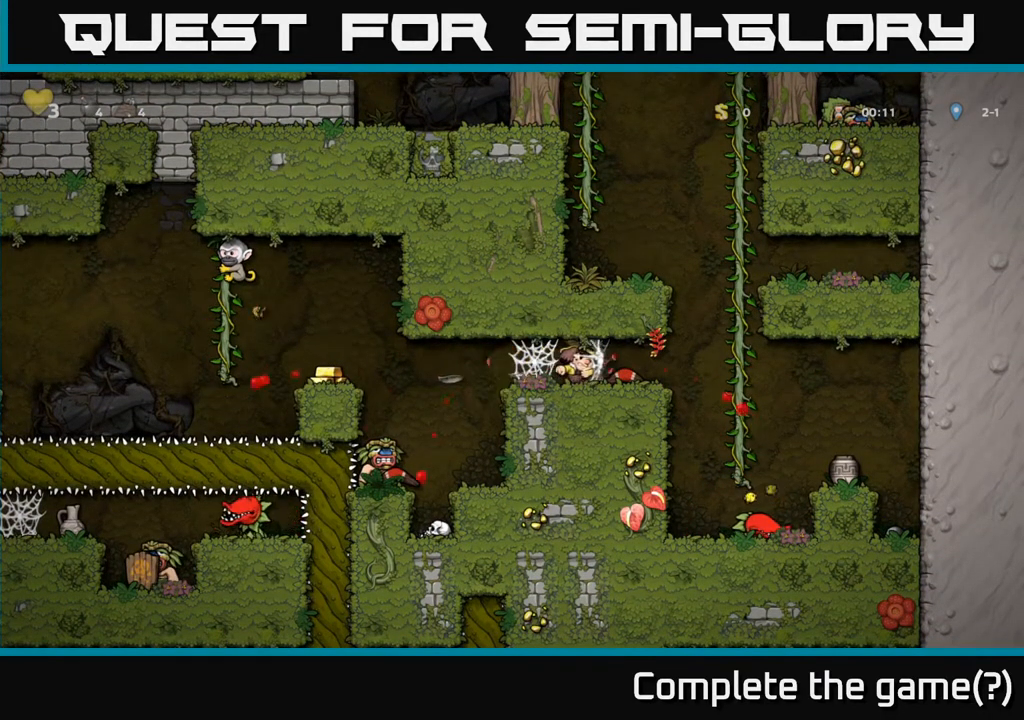
{"buttons": ["DPAD_RIGHT"], "left_stick": "center", "right_stick": "center", "events": [[250, "DPAD_RIGHT", "up"], [417, "DPAD_RIGHT", "down"]]}
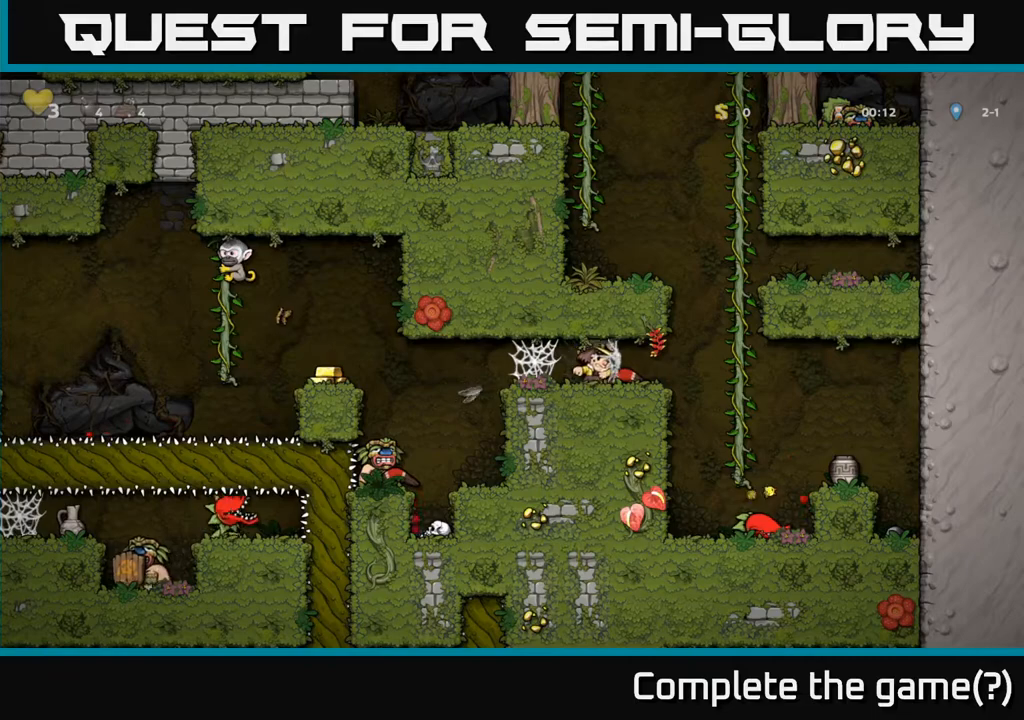
{"buttons": ["DPAD_DOWN"], "left_stick": "center", "right_stick": "center", "events": [[100, "DPAD_DOWN", "down"], [100, "DPAD_RIGHT", "up"], [283, "X", "down"], [350, "DPAD_DOWN", "up"], [383, "DPAD_RIGHT", "down"], [417, "X", "up"], [500, "DPAD_DOWN", "down"], [500, "DPAD_RIGHT", "up"]]}
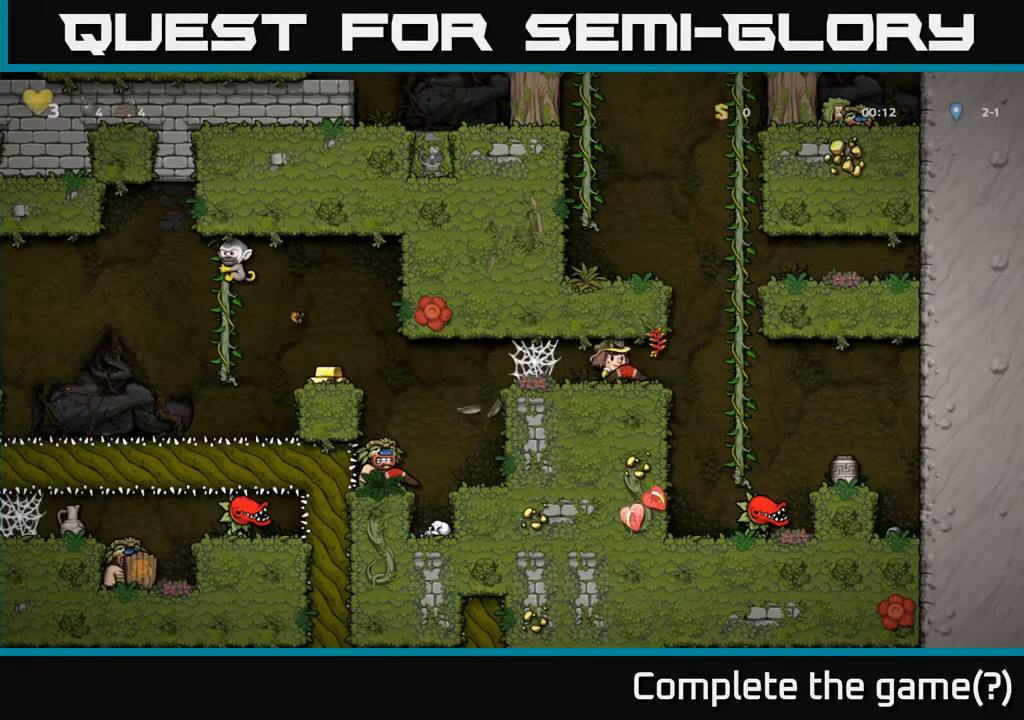
{"buttons": ["DPAD_LEFT"], "left_stick": "center", "right_stick": "center", "events": [[83, "DPAD_DOWN", "up"], [83, "DPAD_LEFT", "down"]]}
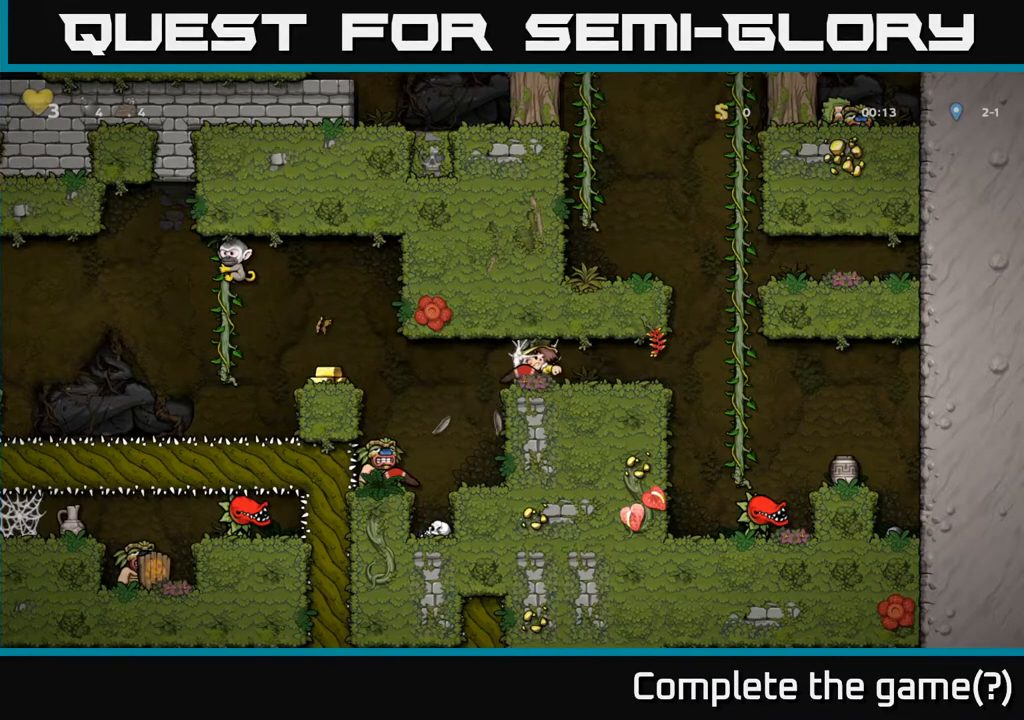
{"buttons": ["DPAD_LEFT"], "left_stick": "center", "right_stick": "center", "events": []}
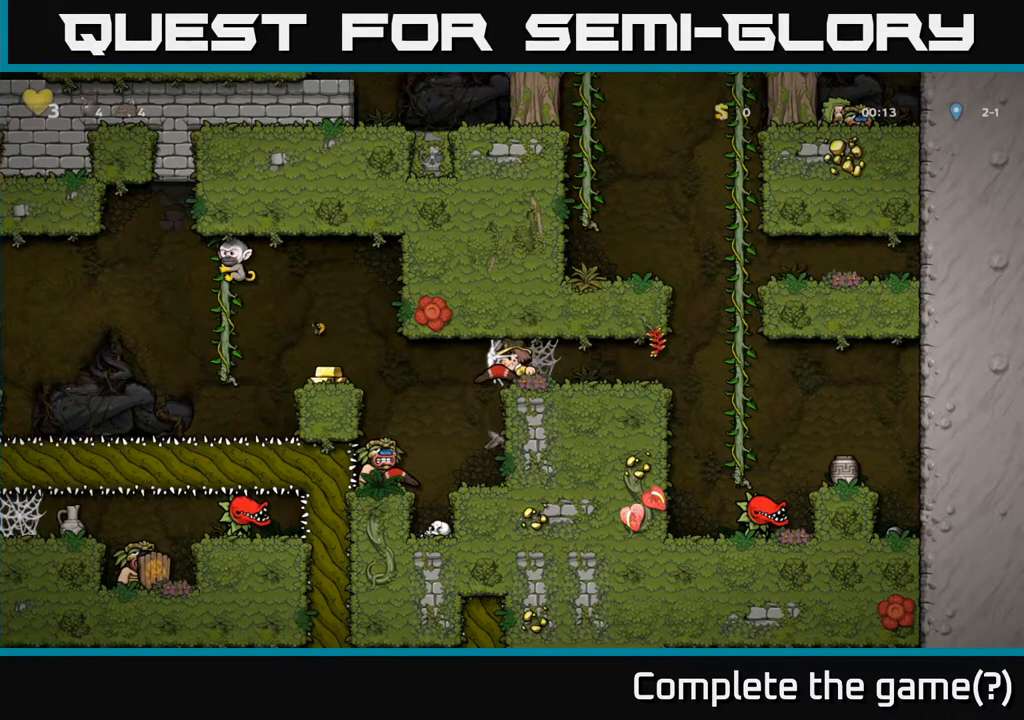
{"buttons": [], "left_stick": "center", "right_stick": "center", "events": [[450, "DPAD_LEFT", "up"]]}